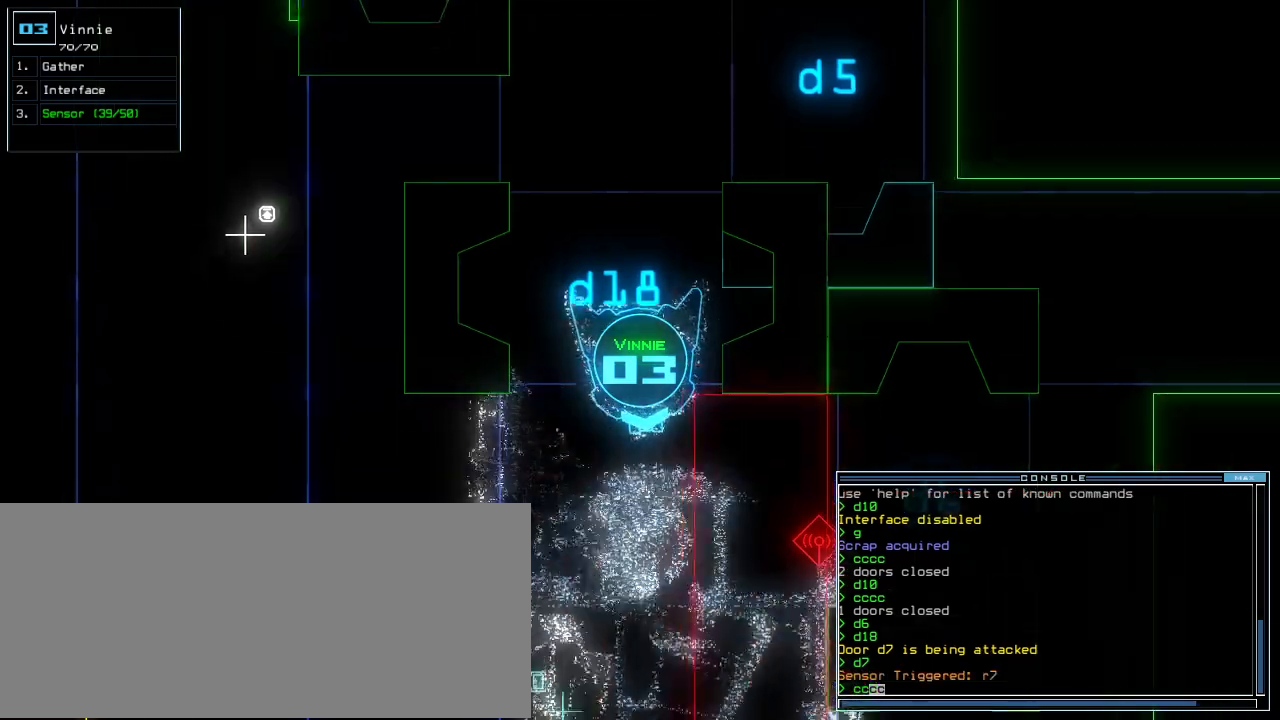
Gameplay with keyboard; each line is a JSON object with the keys held at the frame after it. "events" lists presses ("down") and releases ("up") of ".", "0", "1", "2", "3", "4", "5", "6", "7", "8", "9", "a", "b", "backspace", "c", "caps_lock", "comma", "ctrl_l", "ctrl_r", "d", "down", "e", "equals", "escape", "f", "f8", "g", "h", "i", "j", "k", "l", "left", "m", "minus", "n", "o", "p", "page_down", "page_up", "q", "quote", "r", "return", "right", "s", "semicolon", "shift_l", "shift_r", "space", "t", "tab", "tilde", "u", "up", "v", "w", "x", "y" and "z" between this image and that frame as [ms after this image, input, new state], when the widget could be followed in between. No other keys are recorded. Mouse input is not recorded.
{"keys": ["down"], "events": []}
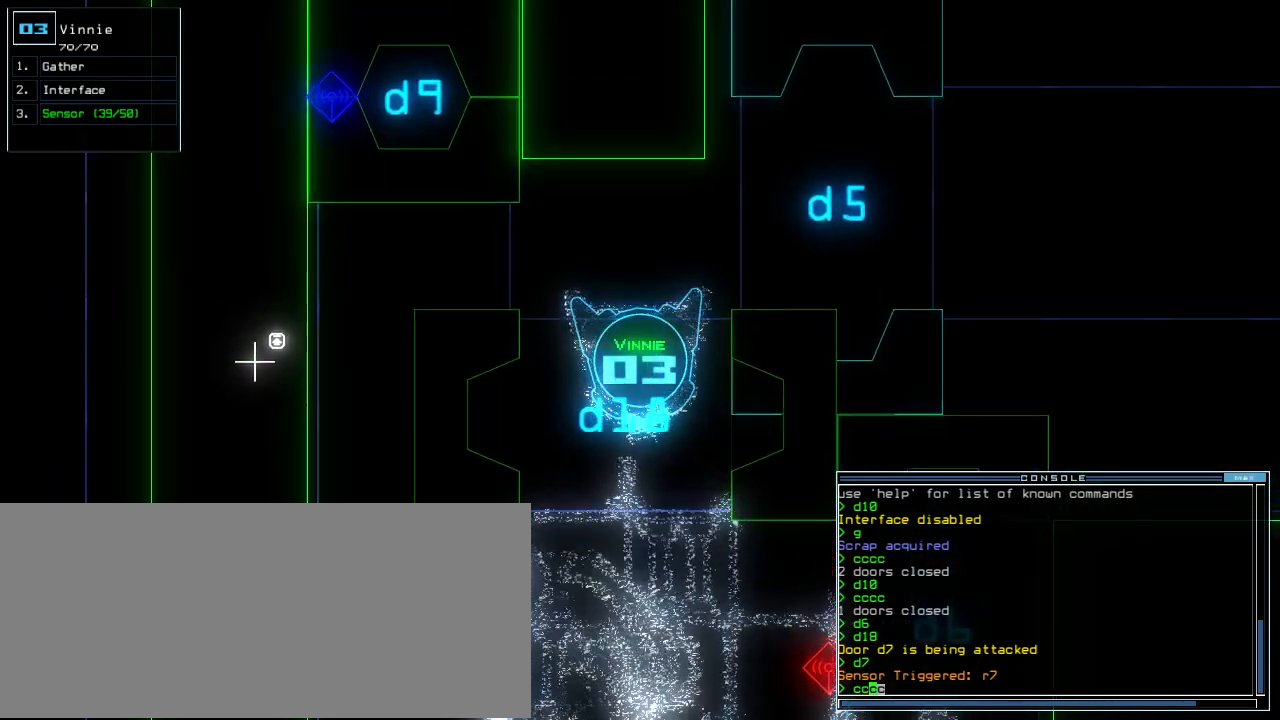
{"keys": ["down"], "events": []}
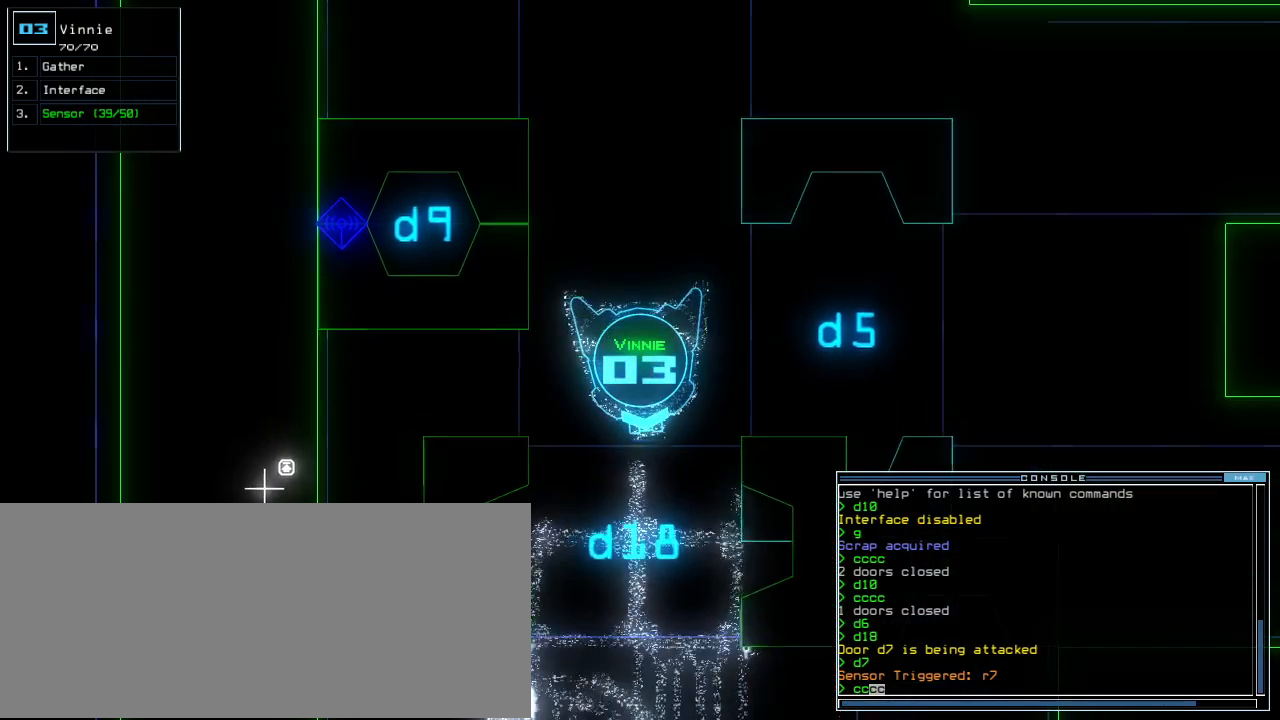
{"keys": [], "events": [[100, "return", "down"], [220, "return", "up"], [300, "down", "up"], [320, "space", "down"], [440, "space", "up"]]}
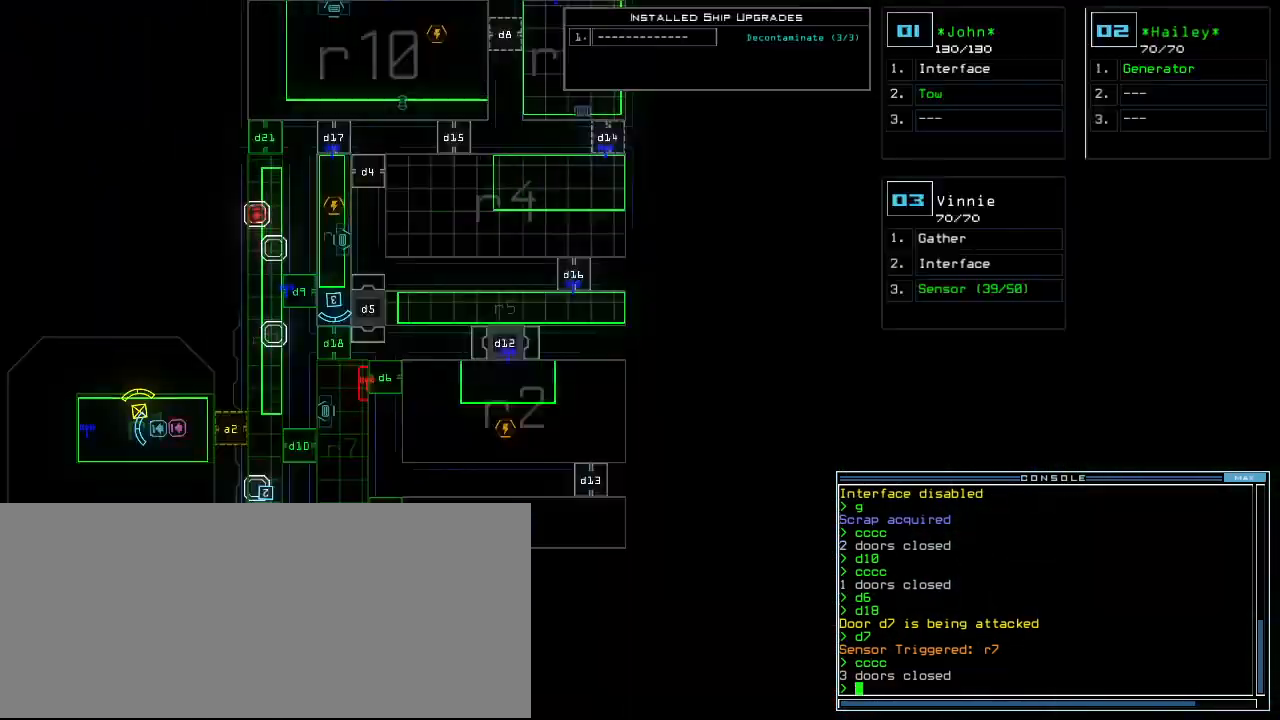
{"keys": [], "events": []}
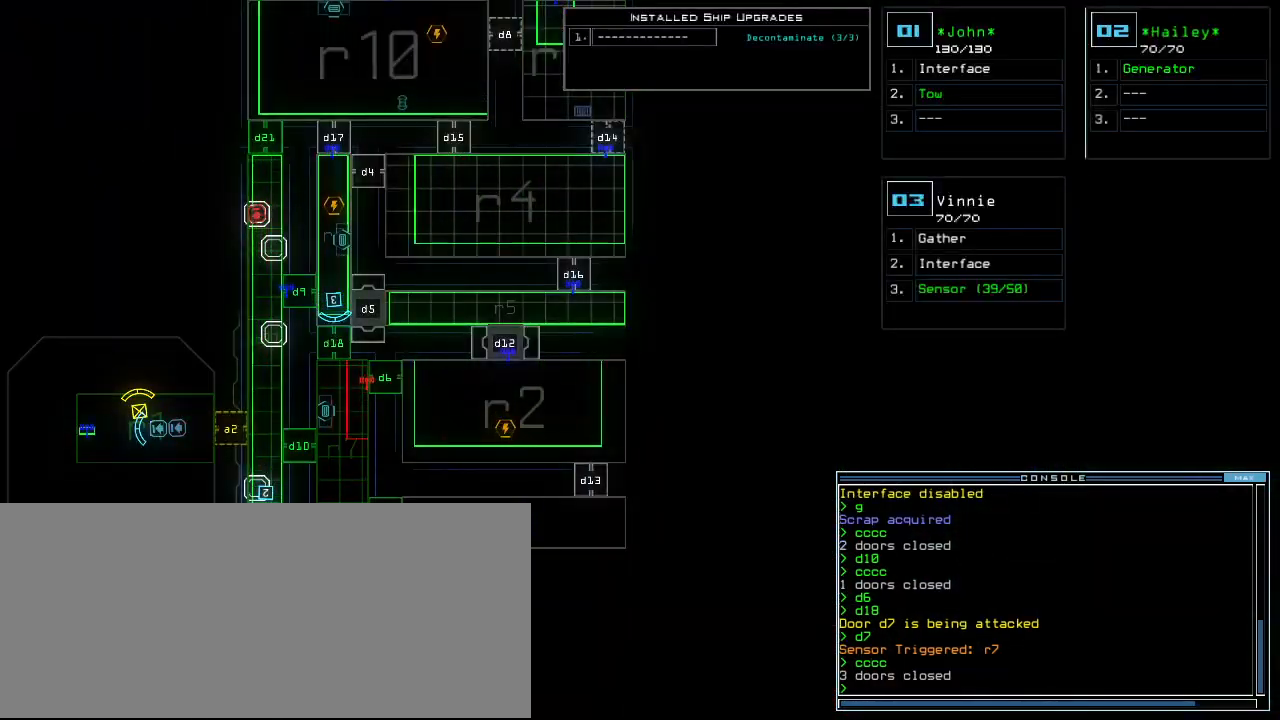
{"keys": ["d"], "events": [[480, "d", "down"]]}
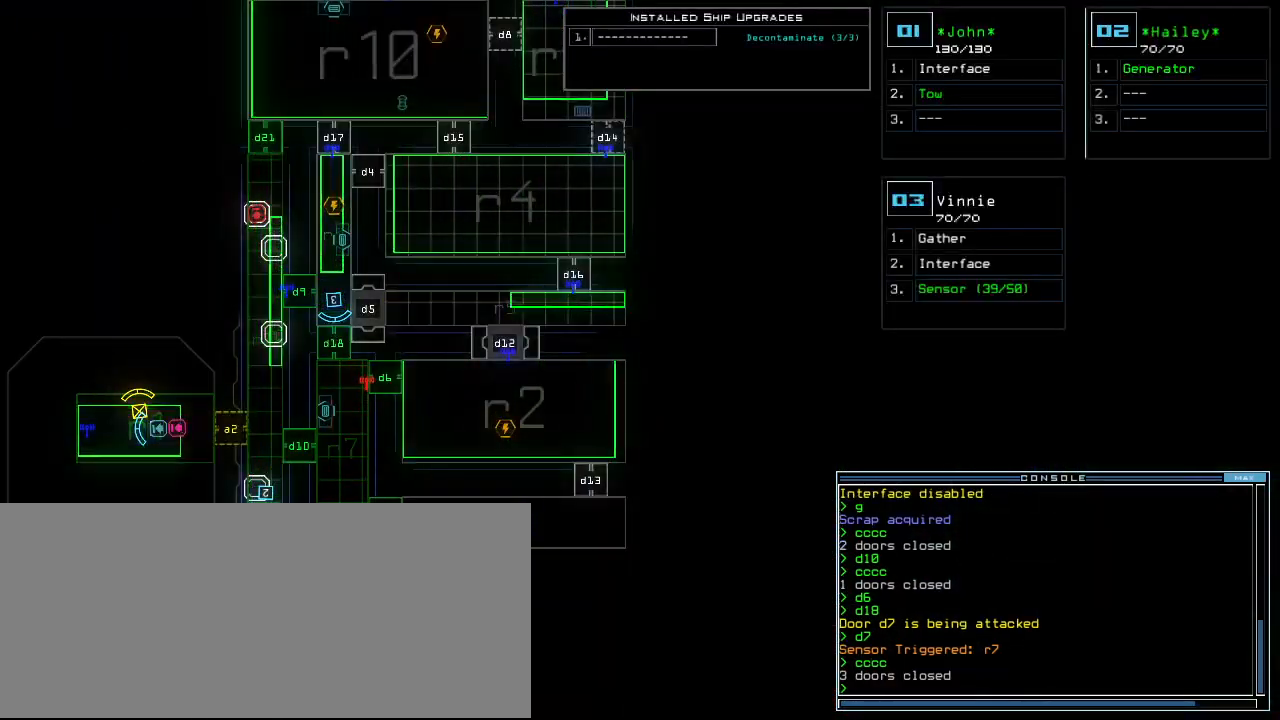
{"keys": ["return"], "events": [[60, "d", "up"], [500, "return", "down"]]}
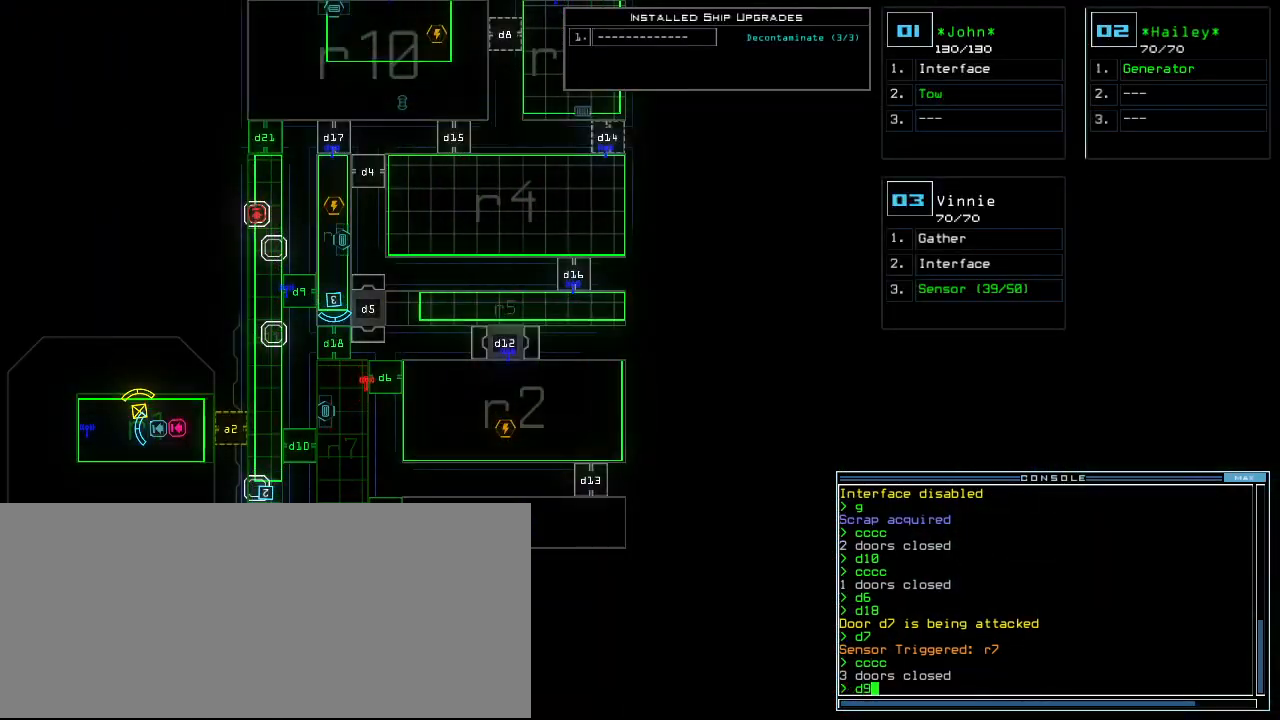
{"keys": ["2"], "events": [[80, "return", "up"], [280, "n", "down"], [380, "space", "down"], [420, "n", "up"], [440, "space", "up"], [500, "2", "down"]]}
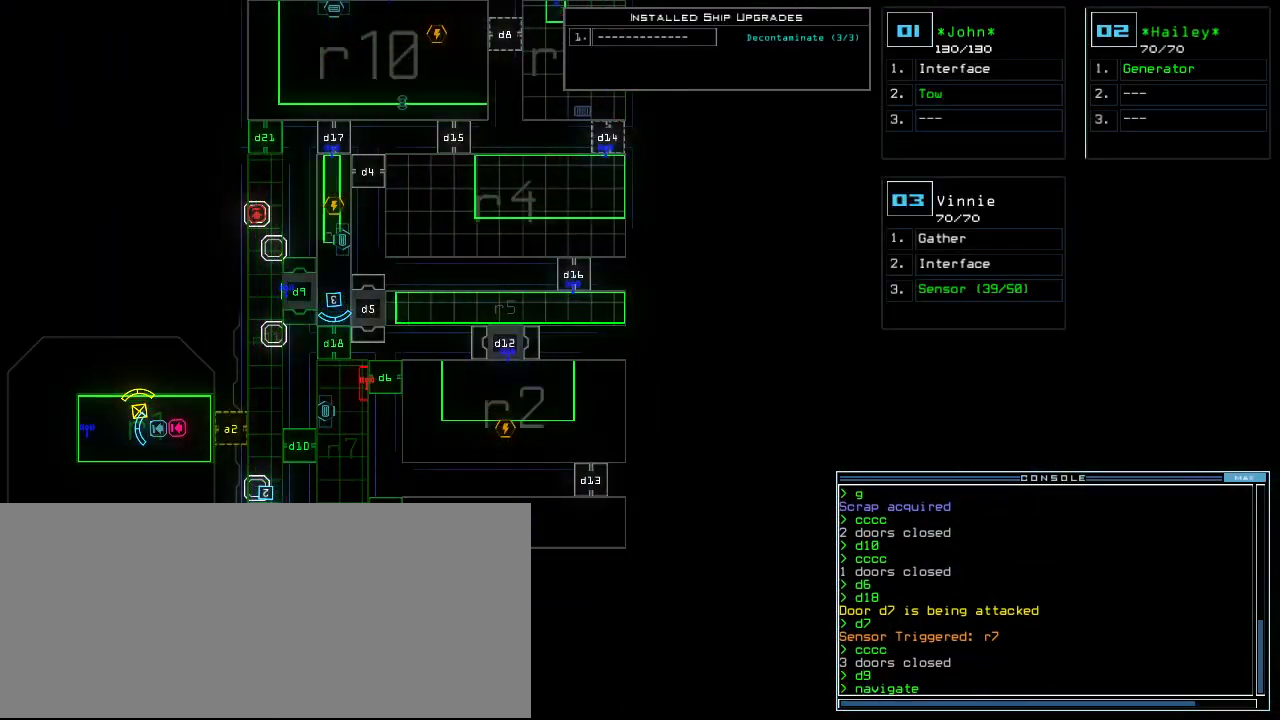
{"keys": [], "events": [[40, "space", "down"], [100, "2", "up"], [140, "space", "up"], [360, "3", "down"], [380, "return", "down"], [420, "3", "up"], [440, "return", "up"]]}
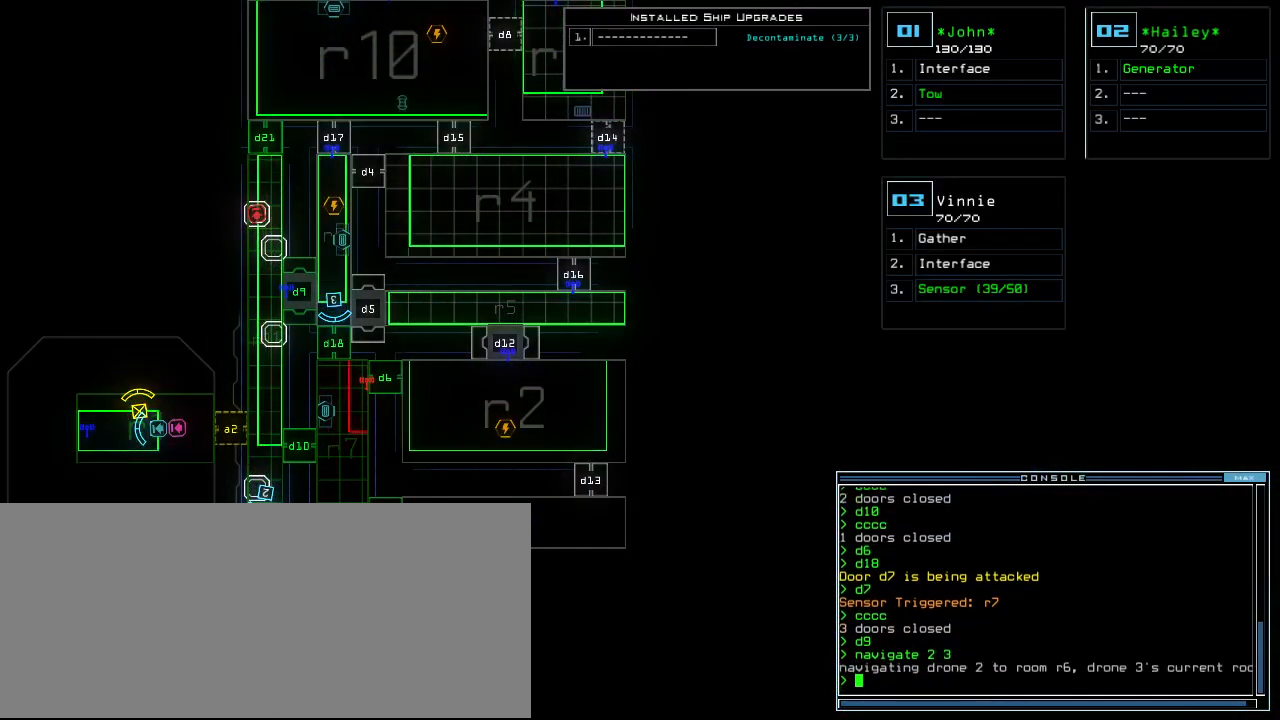
{"keys": [], "events": []}
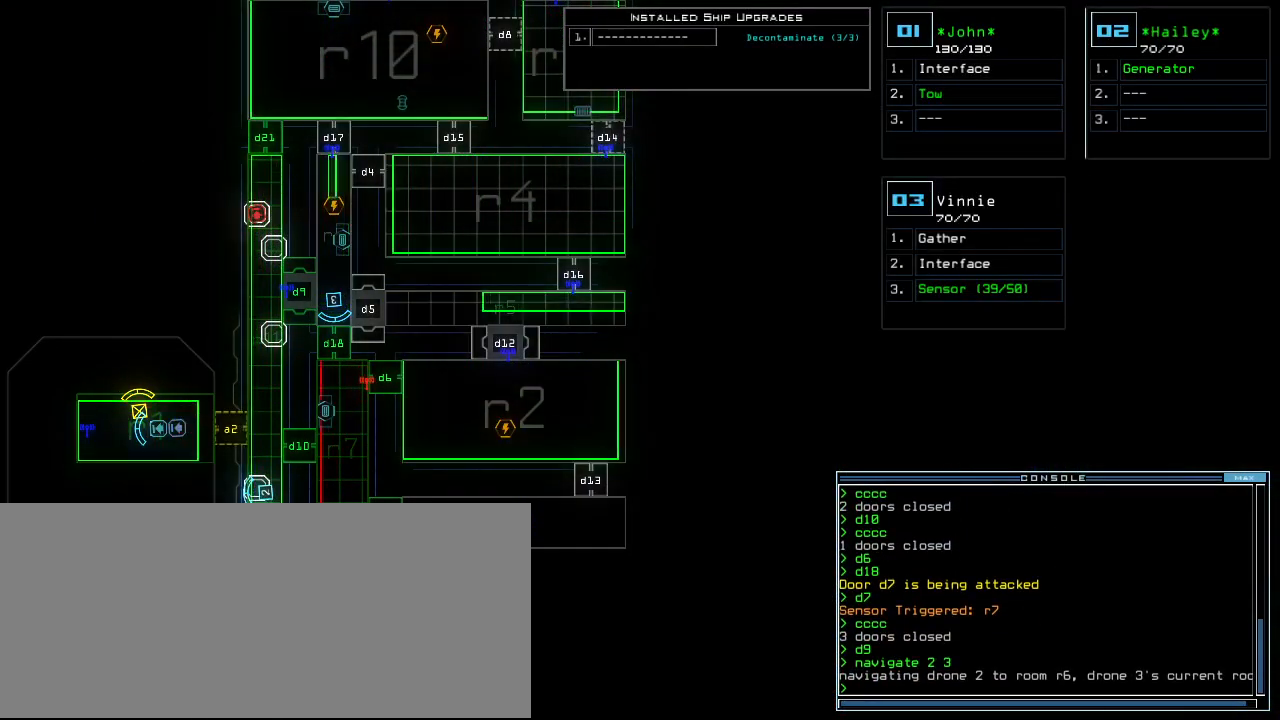
{"keys": [], "events": []}
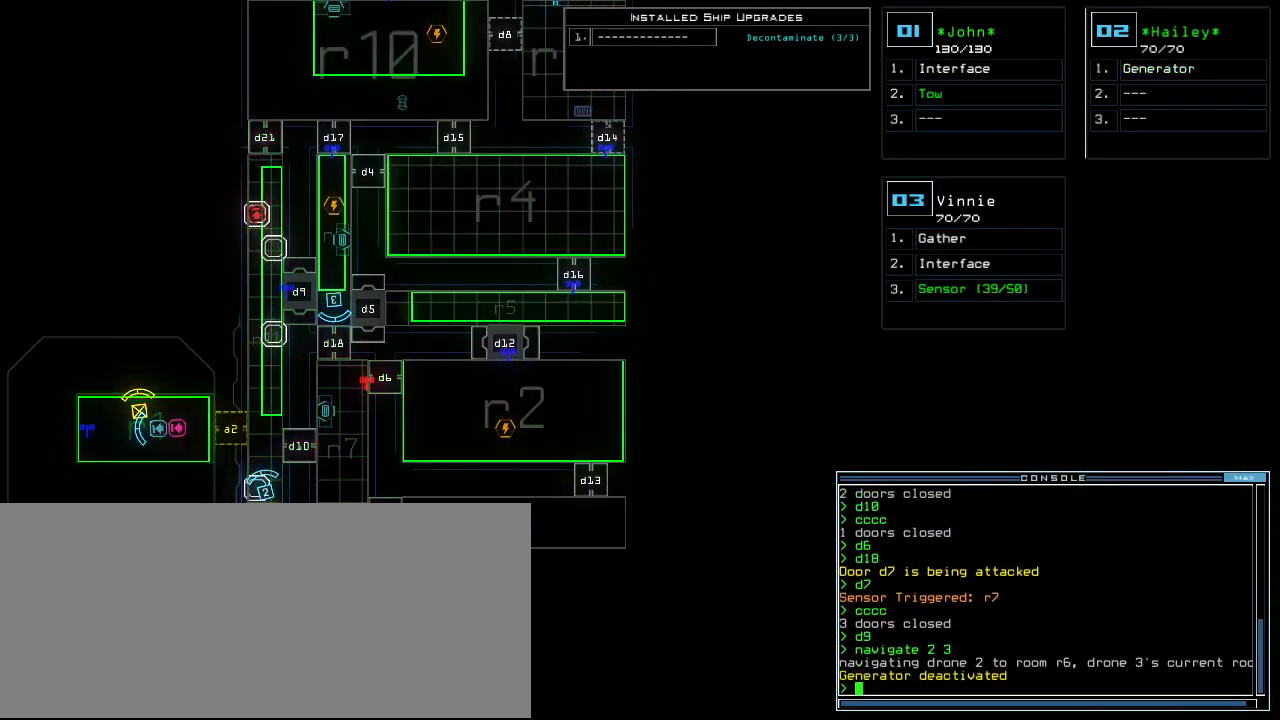
{"keys": ["r"], "events": [[140, "f", "down"], [200, "space", "down"], [220, "f", "up"], [320, "space", "up"], [440, "r", "down"]]}